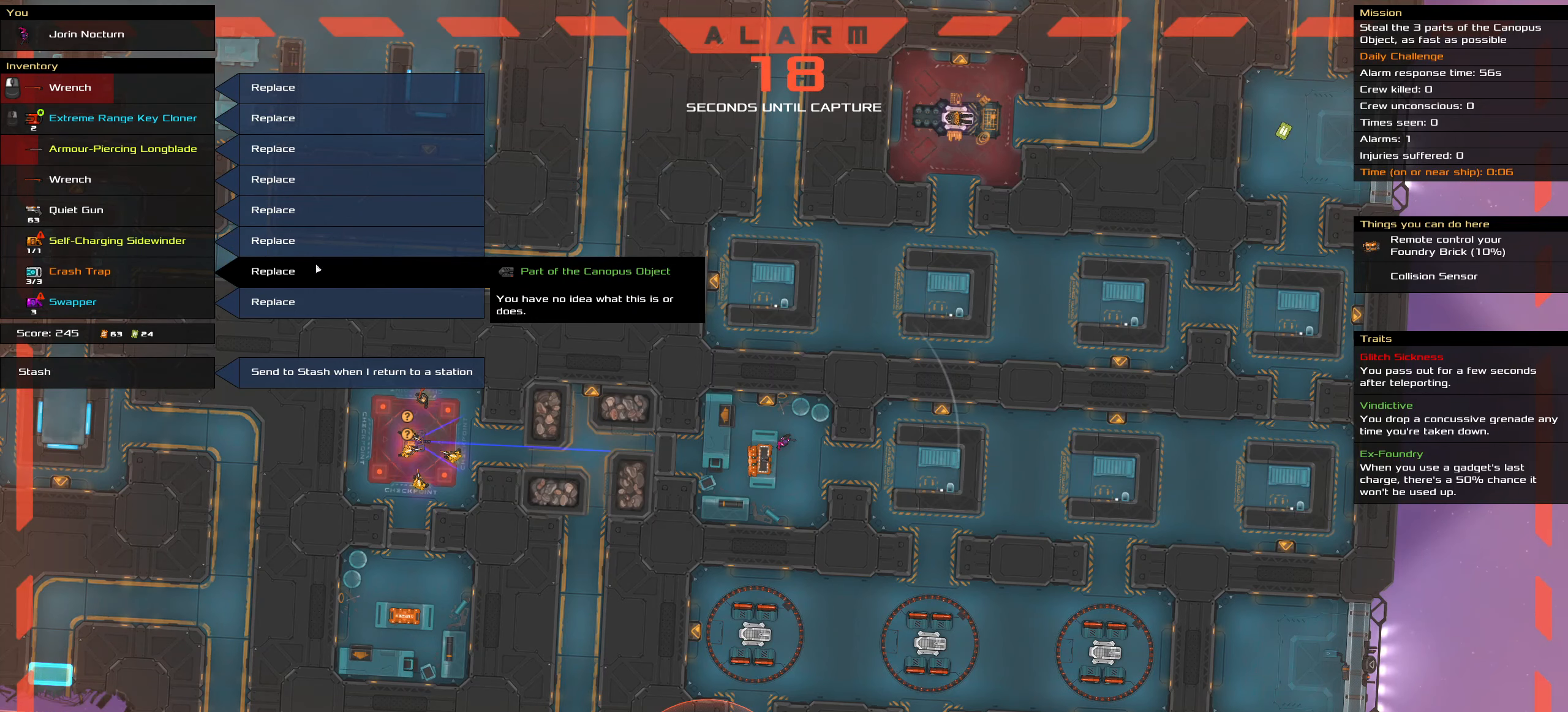
Gameplay with keyboard and mouse; each line is a JSON object with the keys and mouse buttons held at the frame after it. "events" lists presses ("down") and releases ("up") of ".", "/", "0", "1", "2", "3", "4", "5", "6", "7", "8", "9", "a", "alt_l", "alt_r", "b", "backslash", "backspace", "c", "caps_lock", "comma", "ctrl_l", "ctrl_r", "d", "down", "e", "equals", "f", "g", "h", "i", "j", "k", "l", "lbracket", "left", "m", "minus", "n", "o", "p", "q", "quote", "r", "rbracket", "return", "right", "s", "semicolon", "shift_l", "shift_r", "space", "super_l", "super_r", "t", "tab", "tilde", "u", "up", "v", "w", "x", "y", "z", "mouse_left", "mouse_wheel" and "mouse_right" between this image and that frame as [ms after this image, input, new state], when the widget could be followed in between. "mouse_left", "mouse_wheel", "mouse_right" = the "left", "wheel", "right" buttons of the "mouse" list. No other keys are recorded. "wheel" means that the mouse wheel is clicked or scrolled. Not read: mouse_move.
{"keys": [], "mouse": [], "events": []}
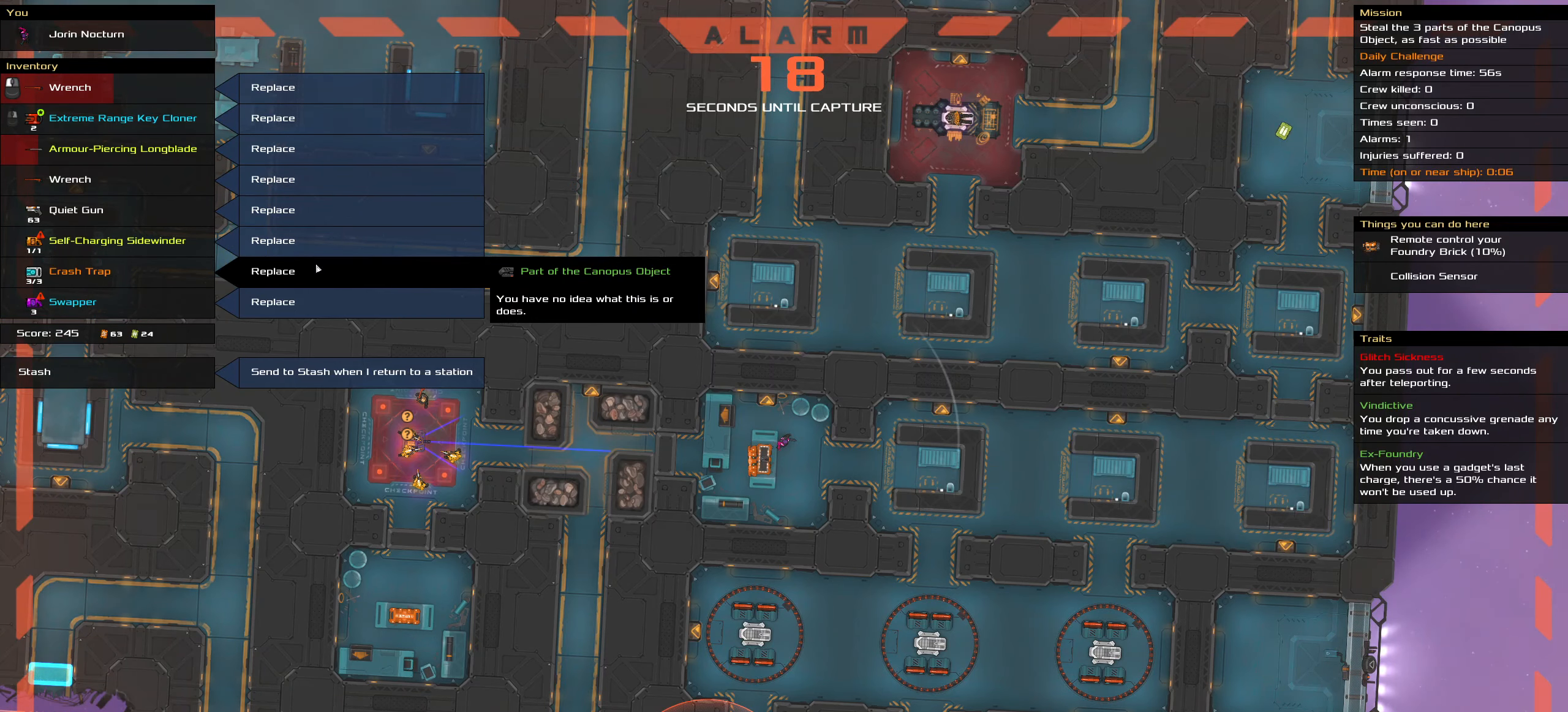
{"keys": [], "mouse": []}
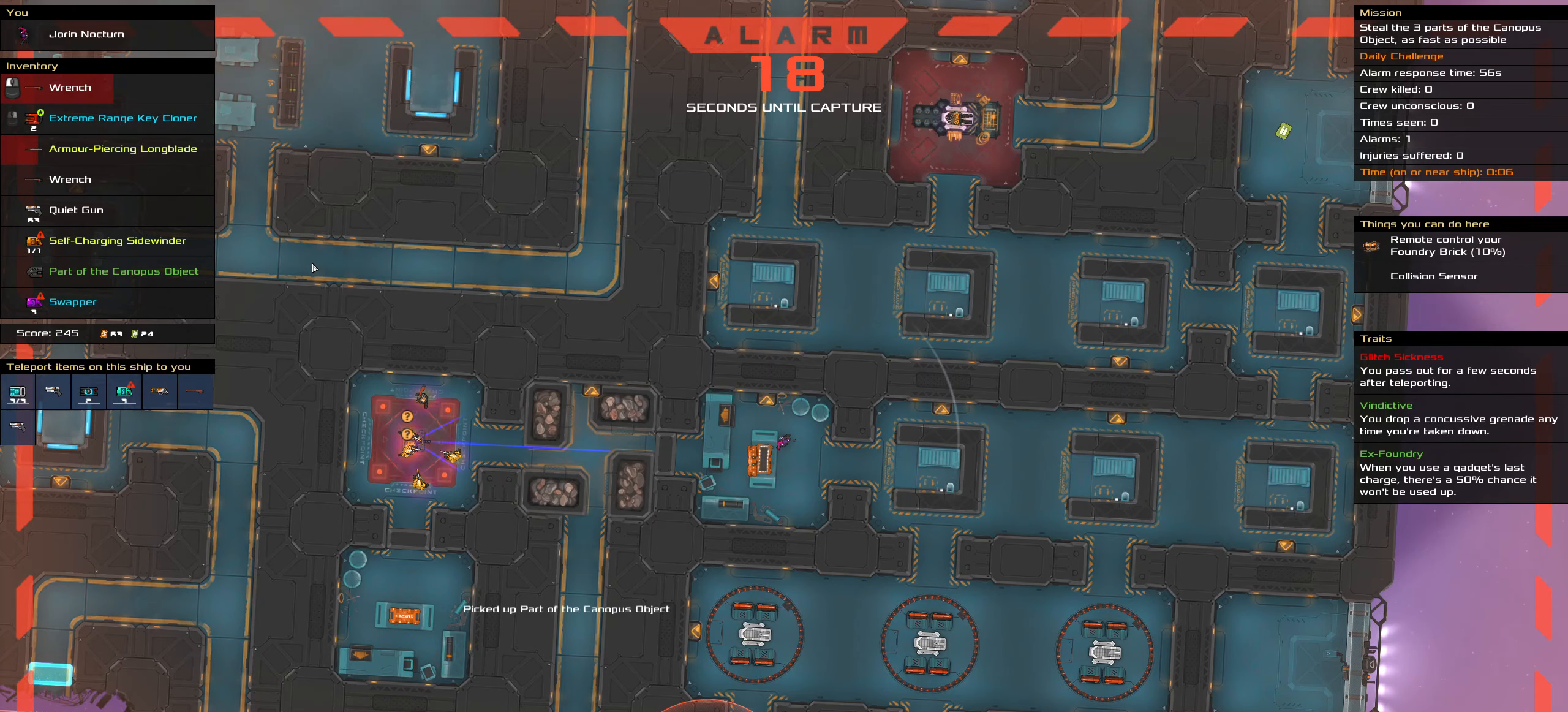
{"keys": [], "mouse": [], "events": []}
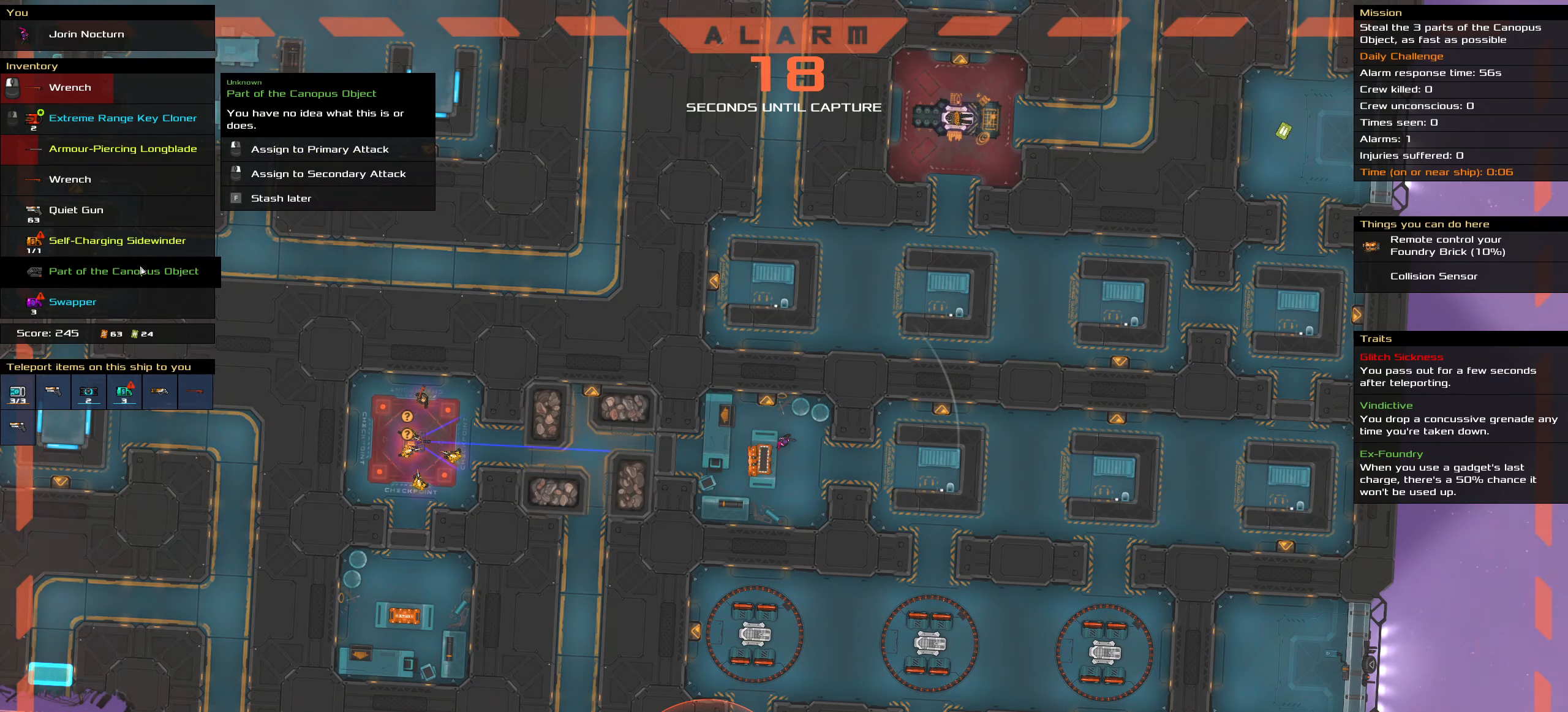
{"keys": [], "mouse": []}
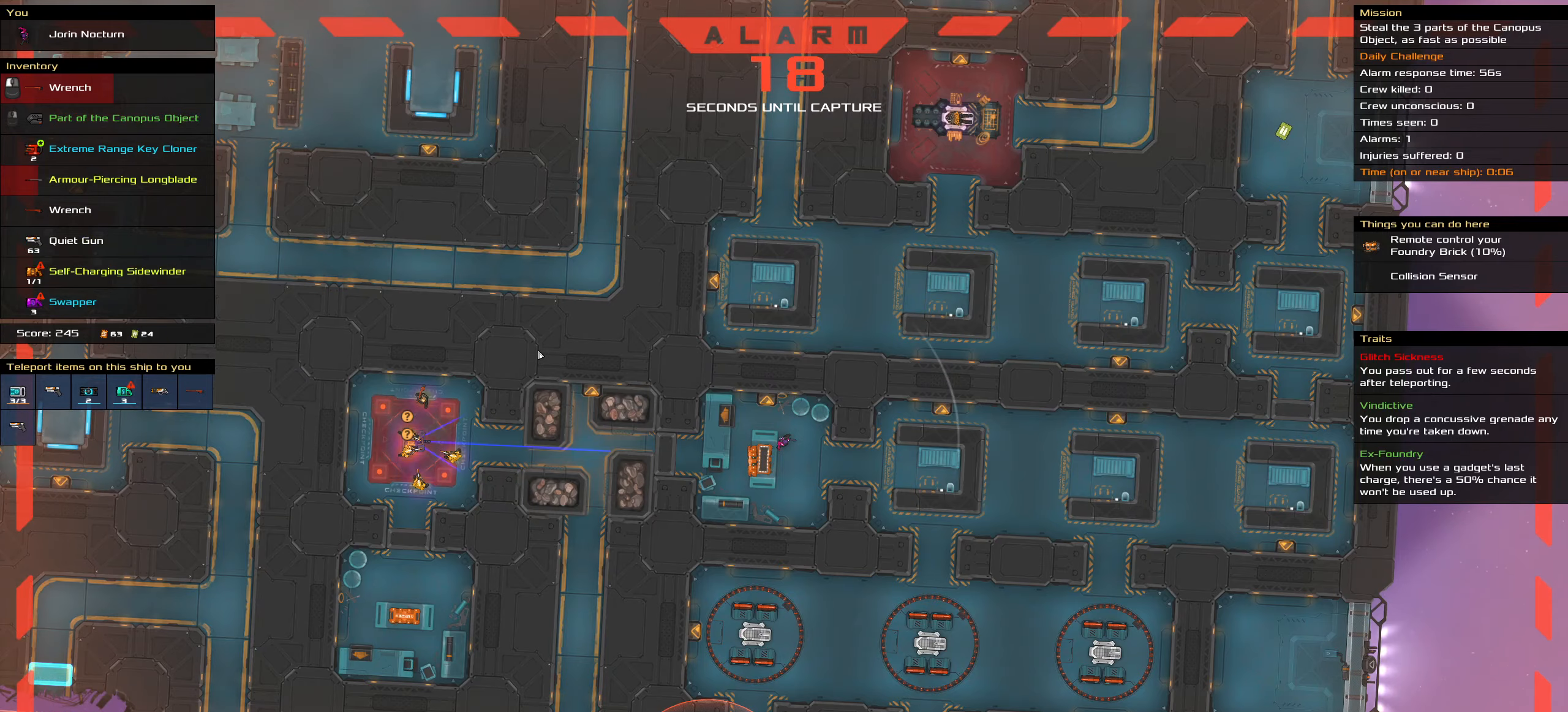
{"keys": ["t"], "mouse": [], "events": [[500, "t", "down"]]}
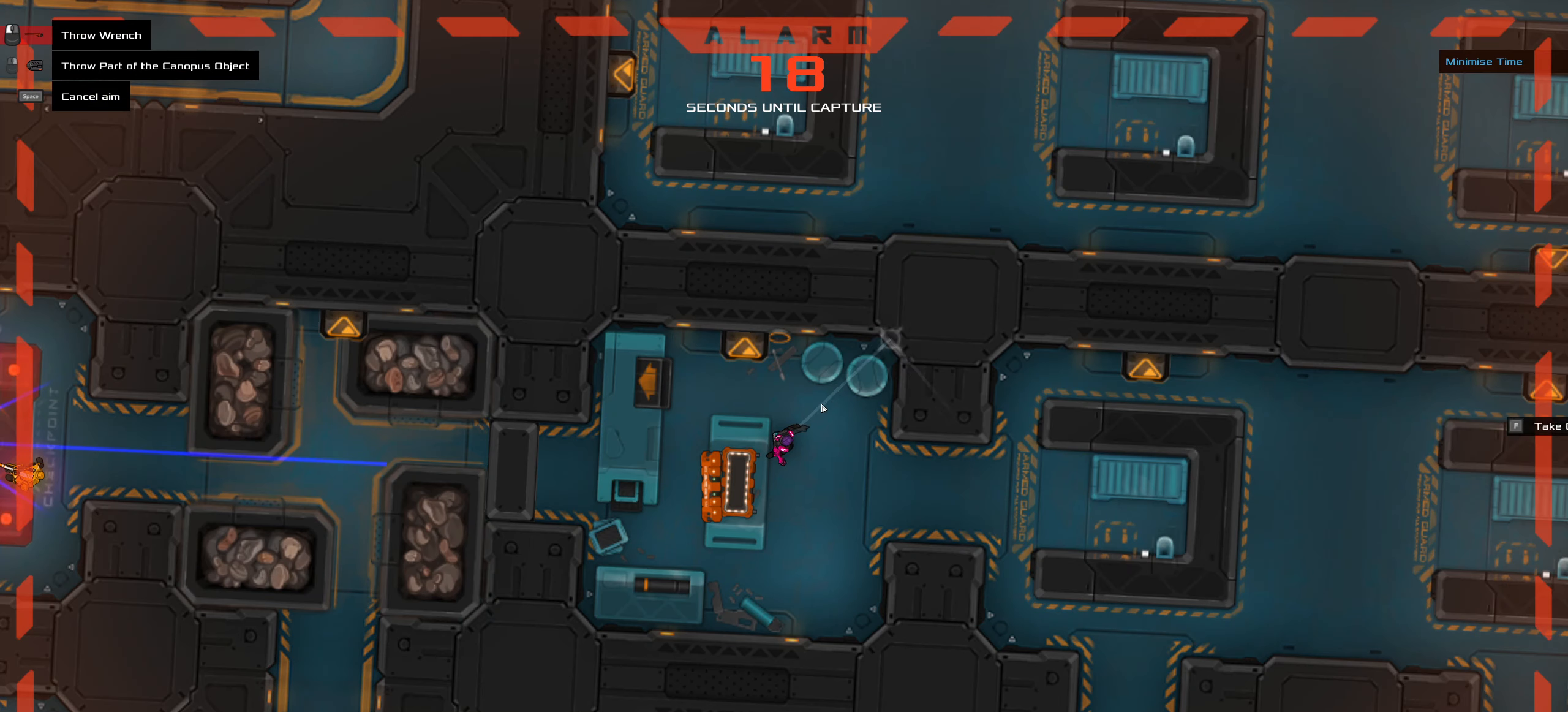
{"keys": [], "mouse": ["right"], "events": [[100, "t", "up"], [234, "mouse_right", "down"]]}
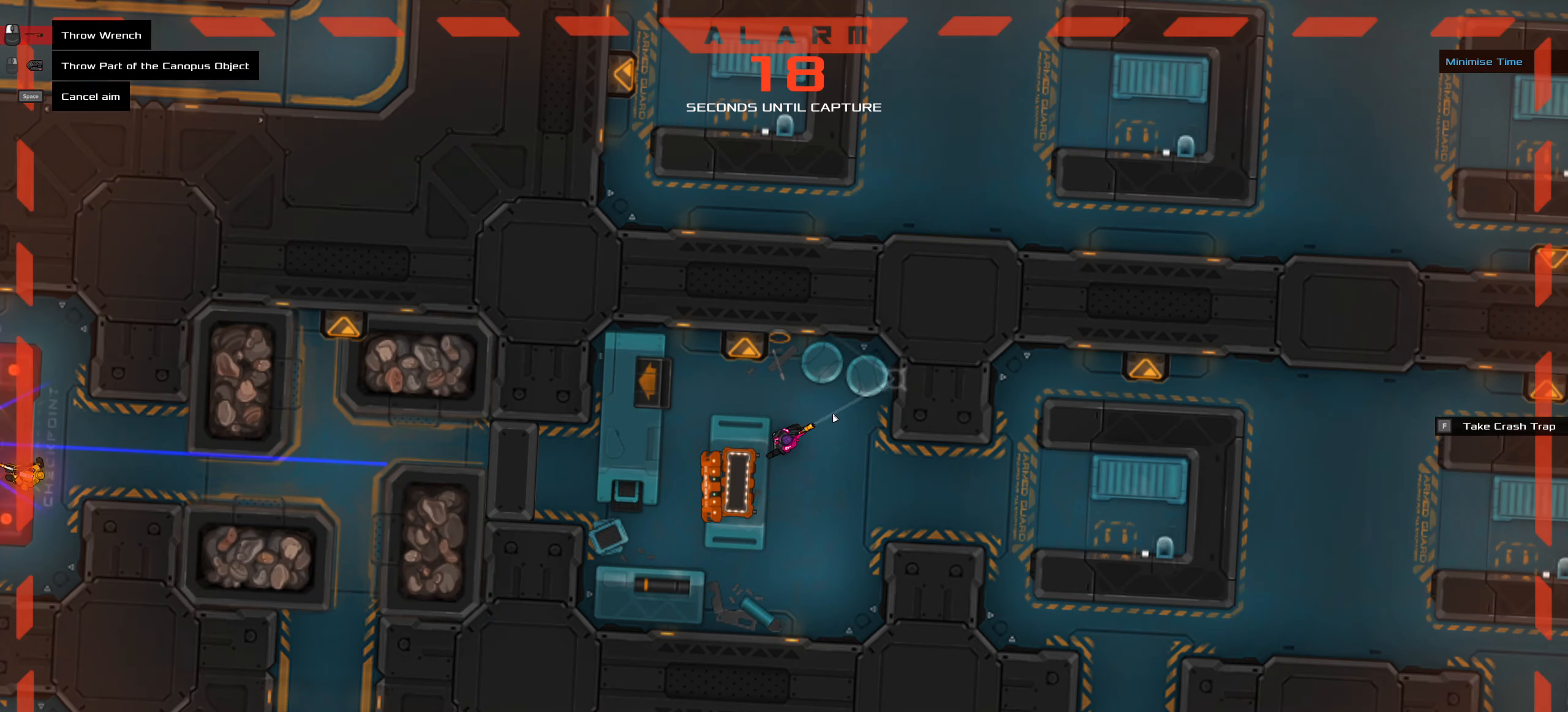
{"keys": [], "mouse": ["right"], "events": []}
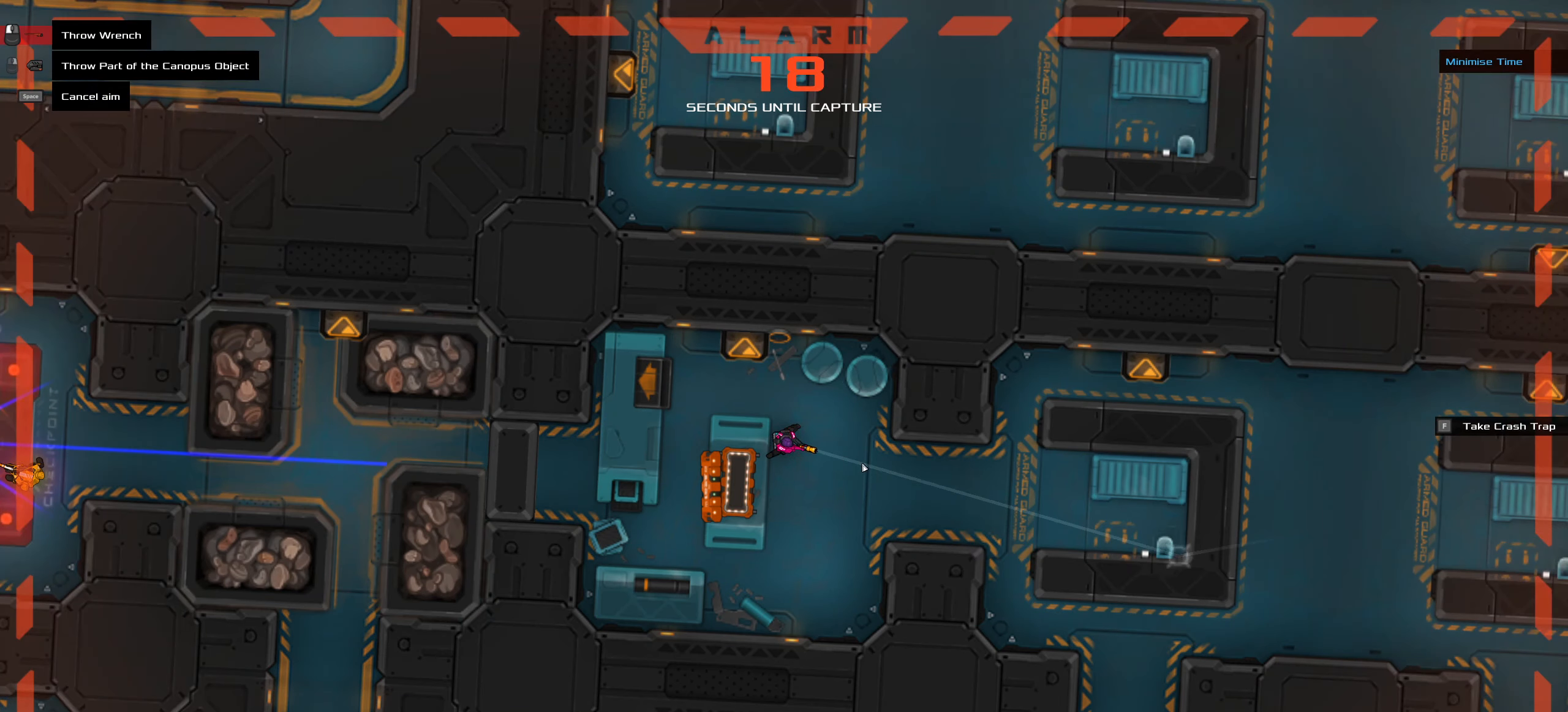
{"keys": [], "mouse": ["right"], "events": []}
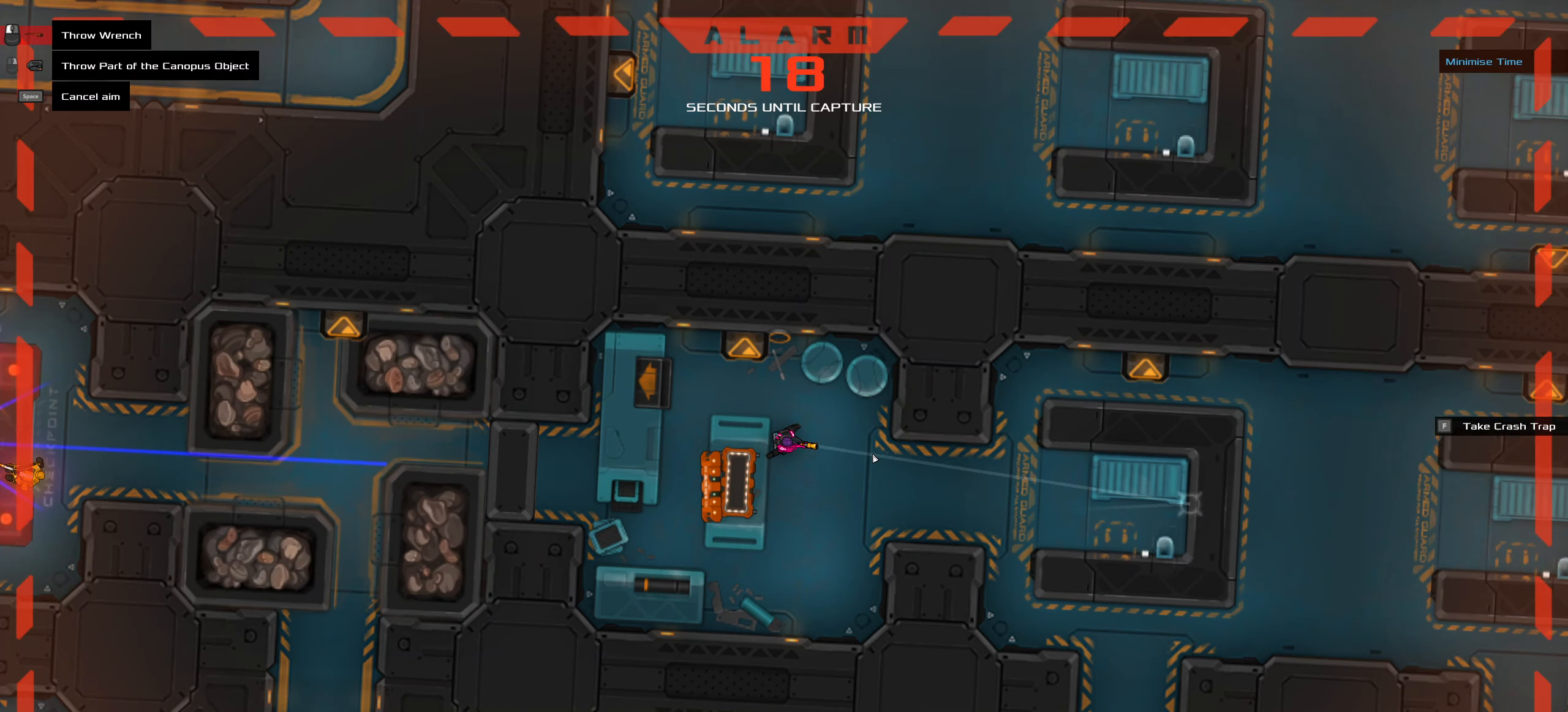
{"keys": [], "mouse": [], "events": [[150, "ctrl_l", "down"], [150, "mouse_right", "up"], [200, "space", "down"], [384, "space", "up"], [467, "ctrl_l", "up"]]}
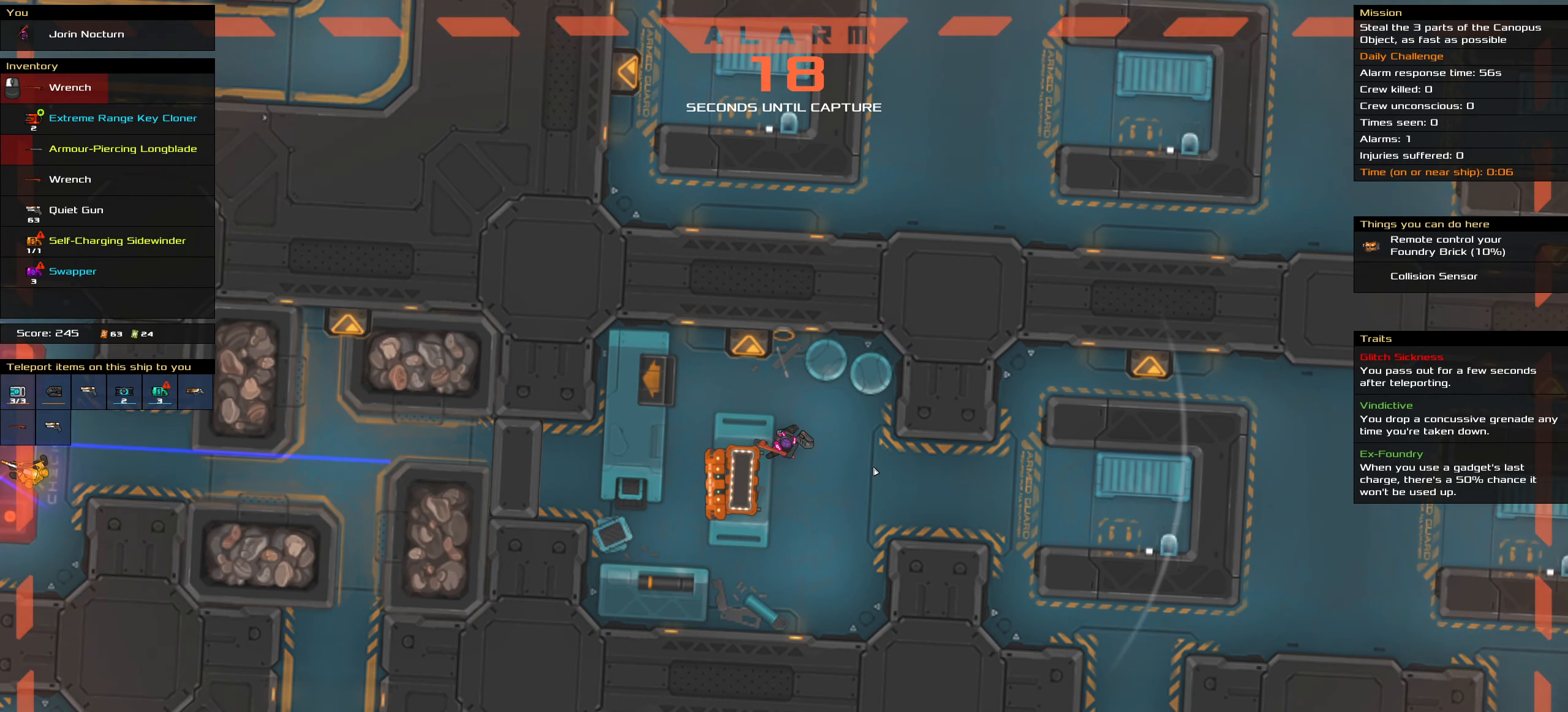
{"keys": [], "mouse": [], "events": []}
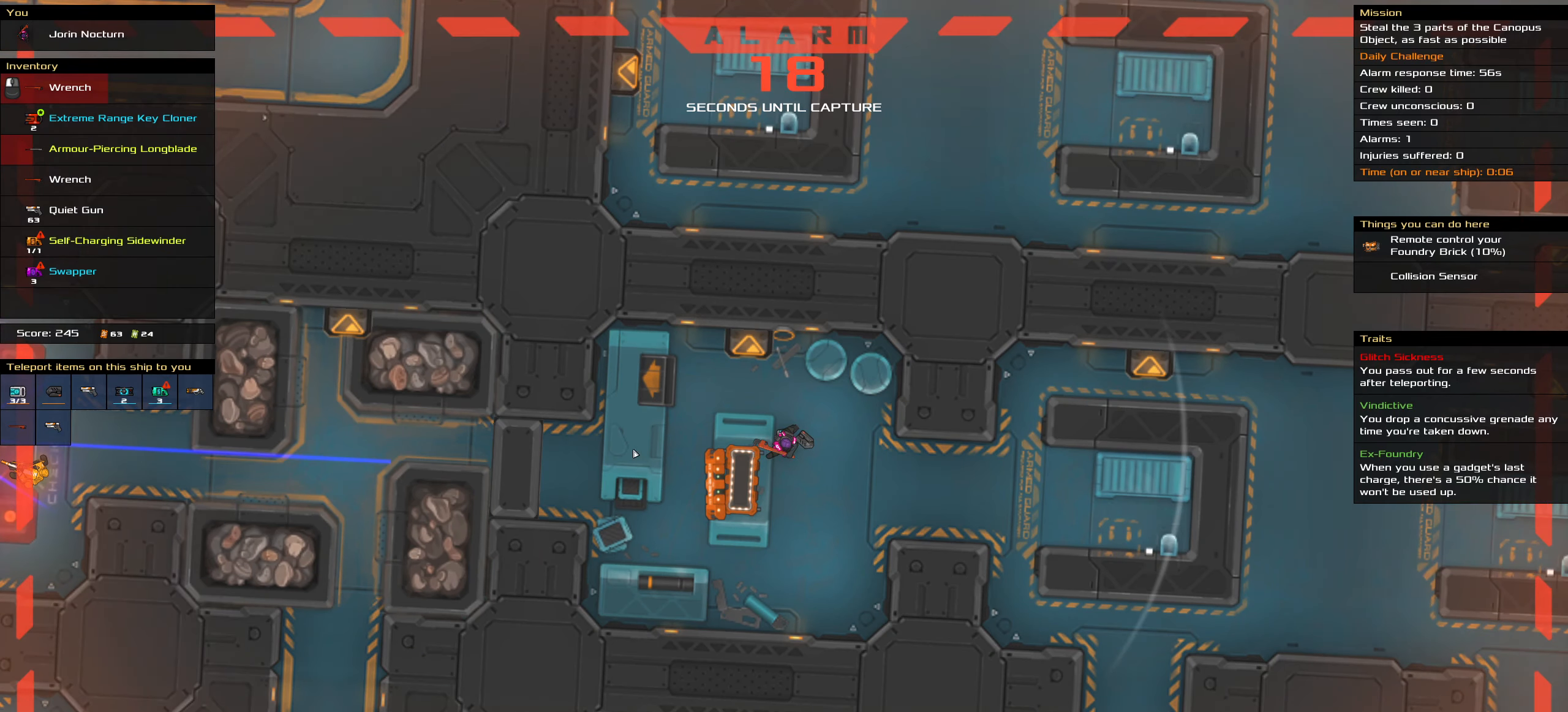
{"keys": [], "mouse": [], "events": []}
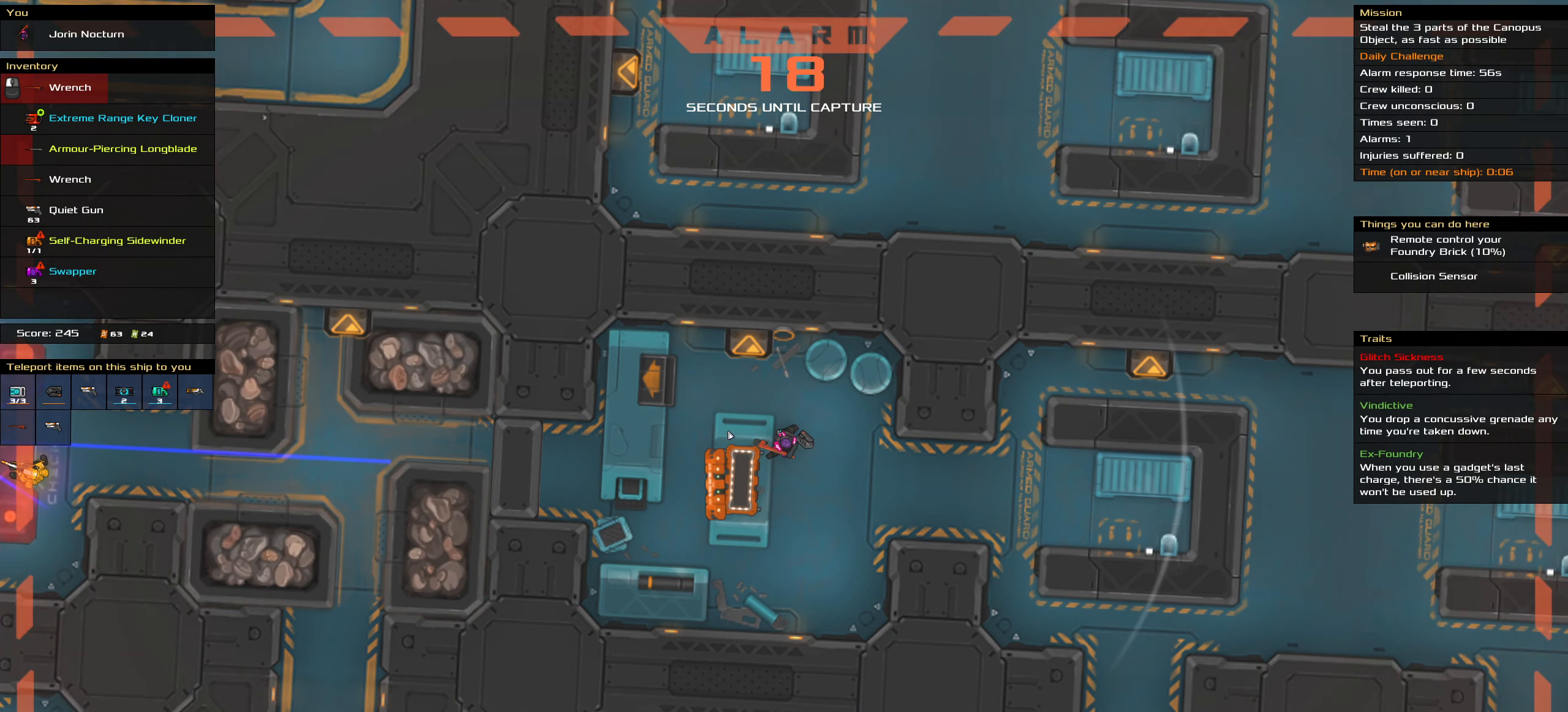
{"keys": [], "mouse": [], "events": []}
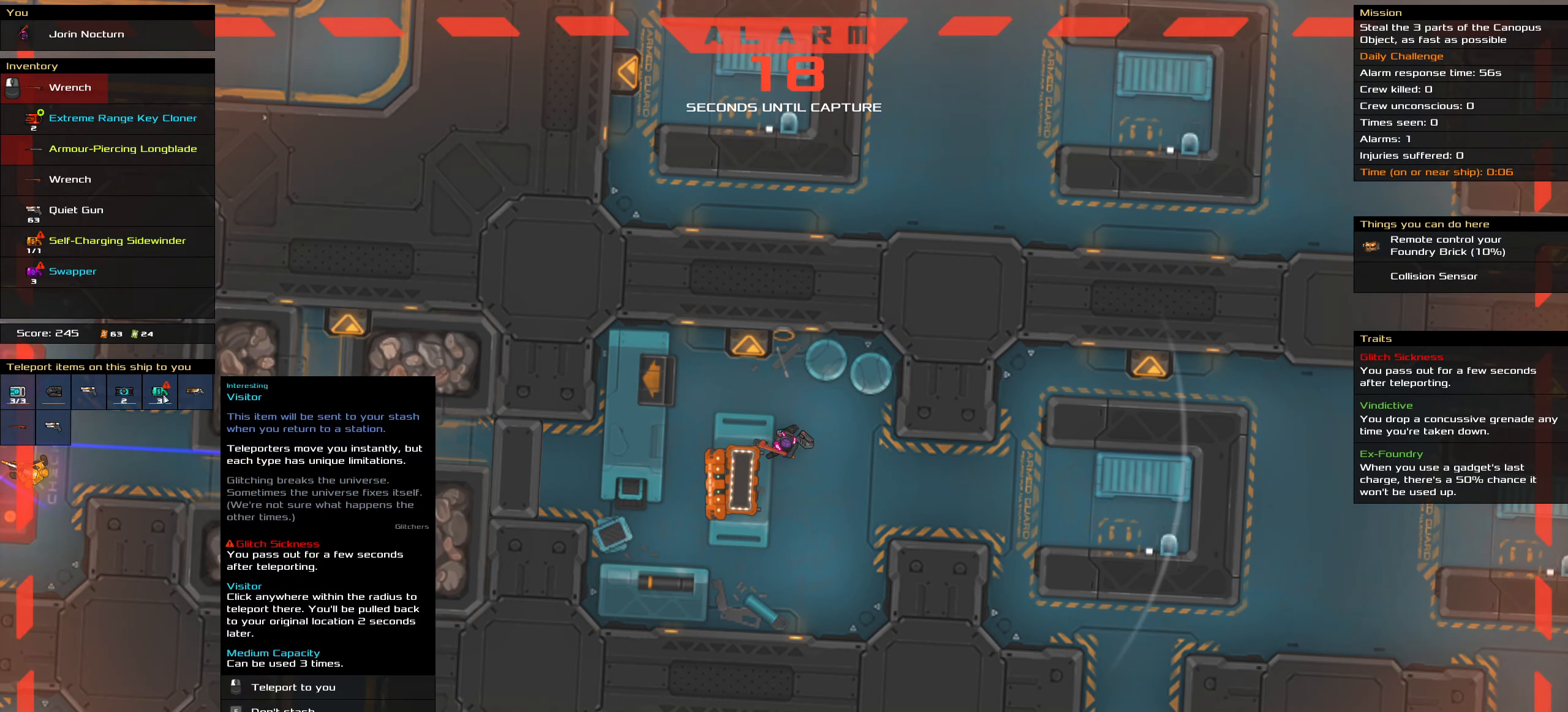
{"keys": [], "mouse": [], "events": []}